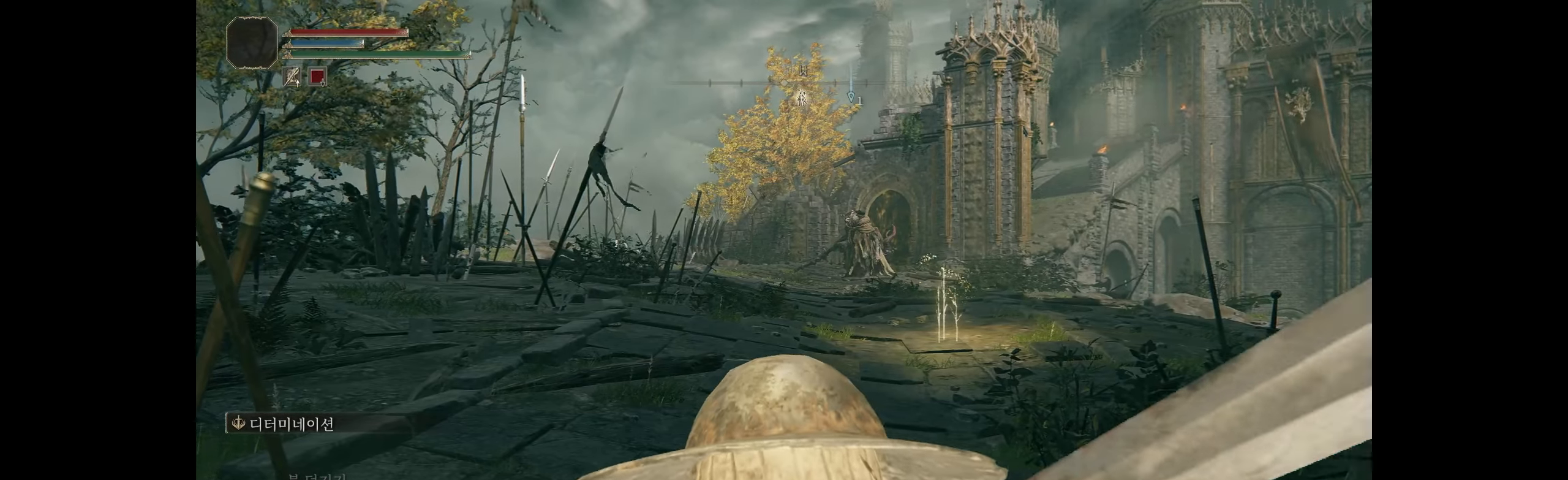
Gameplay with a controller (Xbox layout); each line is a JSON object with the inputs held at the frame after it. "events" lists button and stick changes between this image and that frame as [ms after this image, input, new state], when the widget could be followed in between. Not read: DPAD_DOWN DPAD_LEFT DPAD_RIGHT DPAD_UP L1 L3 R1 R3 other_buttons right_stick.
{"buttons": [], "left_stick": "up", "events": []}
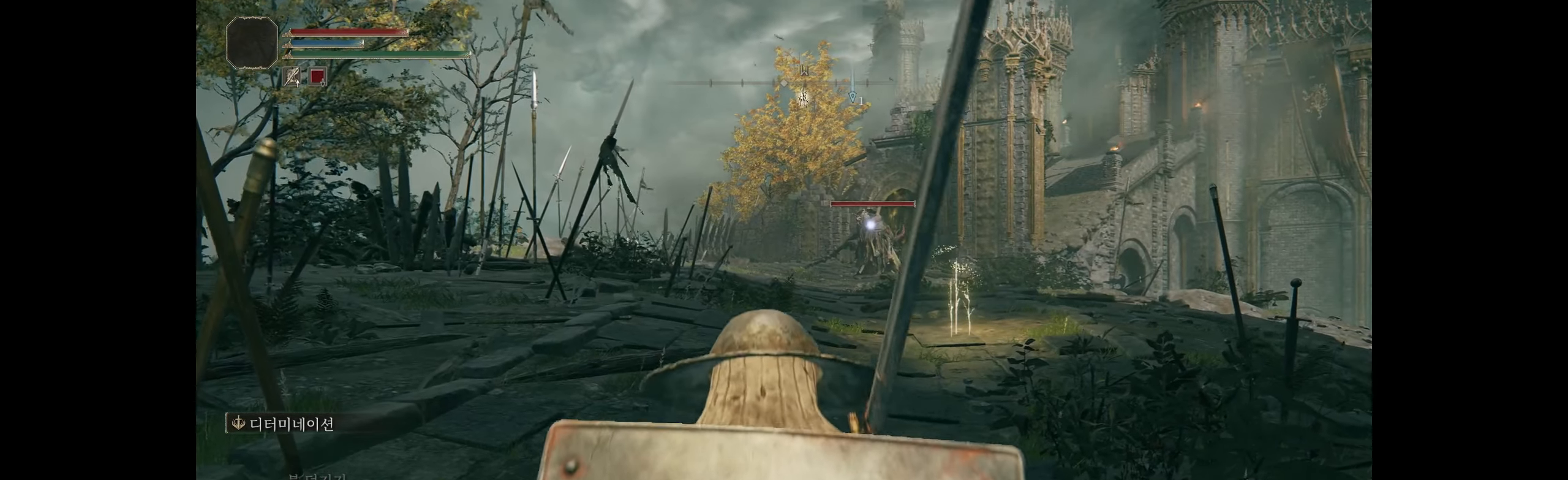
{"buttons": [], "left_stick": "up", "events": []}
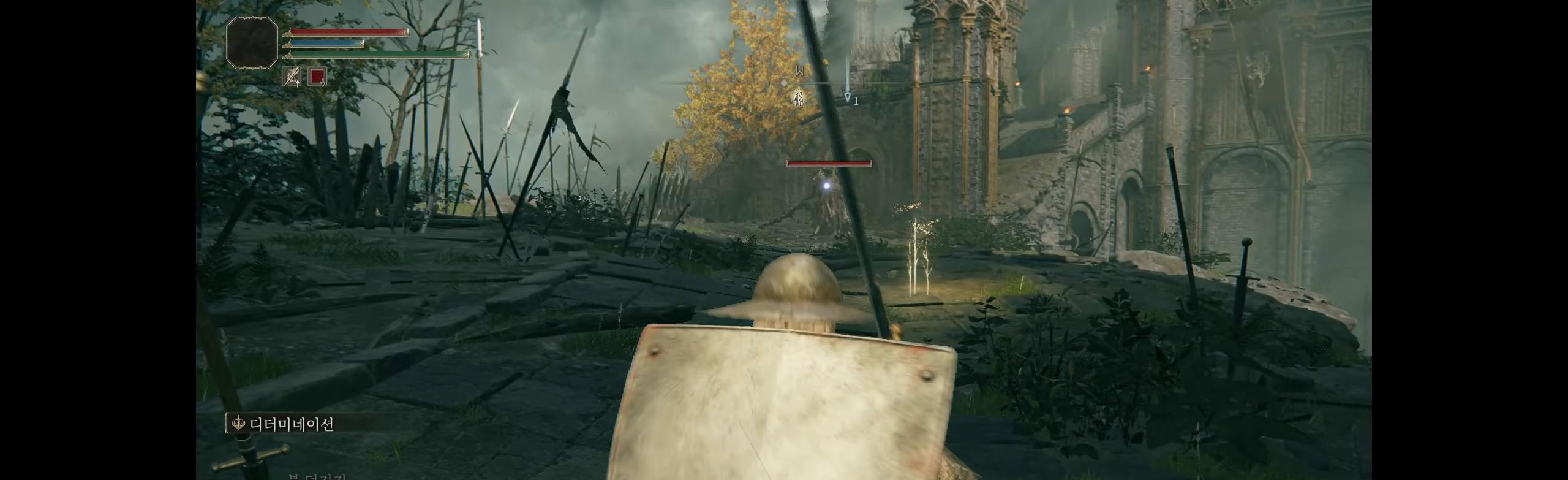
{"buttons": [], "left_stick": "up", "events": []}
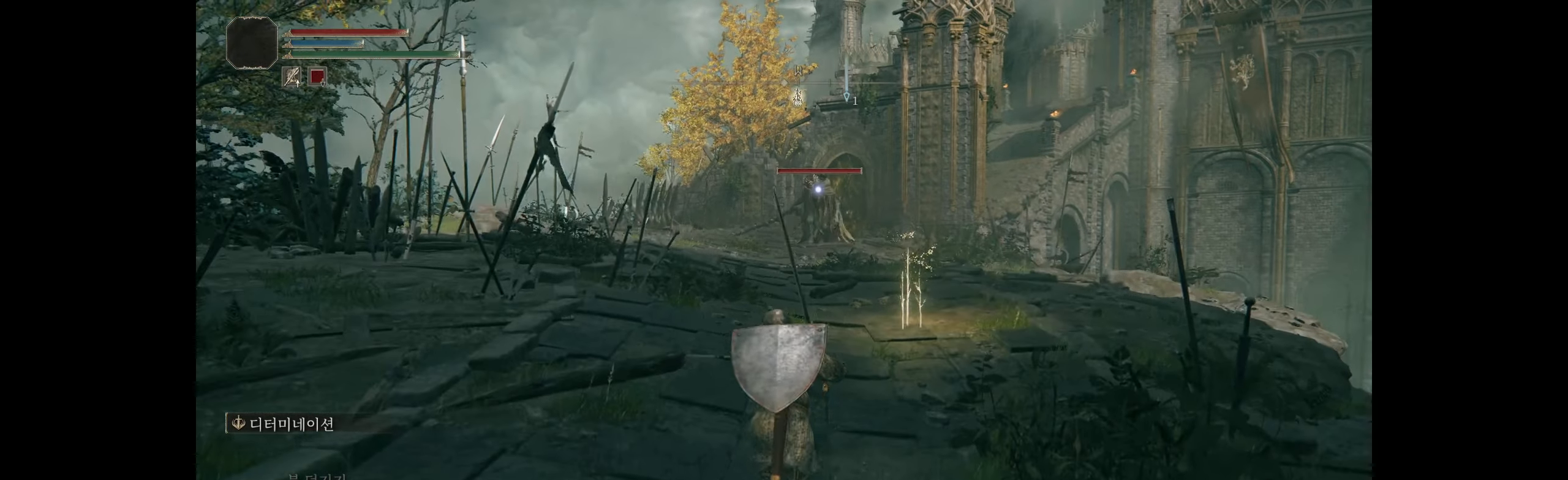
{"buttons": [], "left_stick": "up", "events": []}
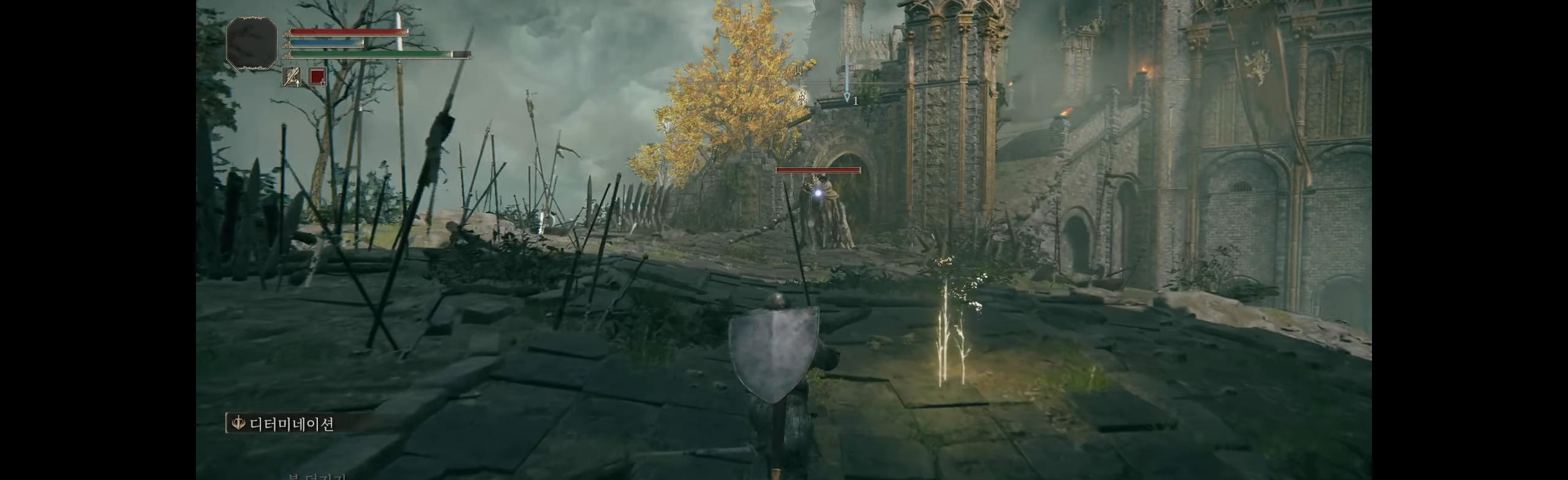
{"buttons": [], "left_stick": "up", "events": []}
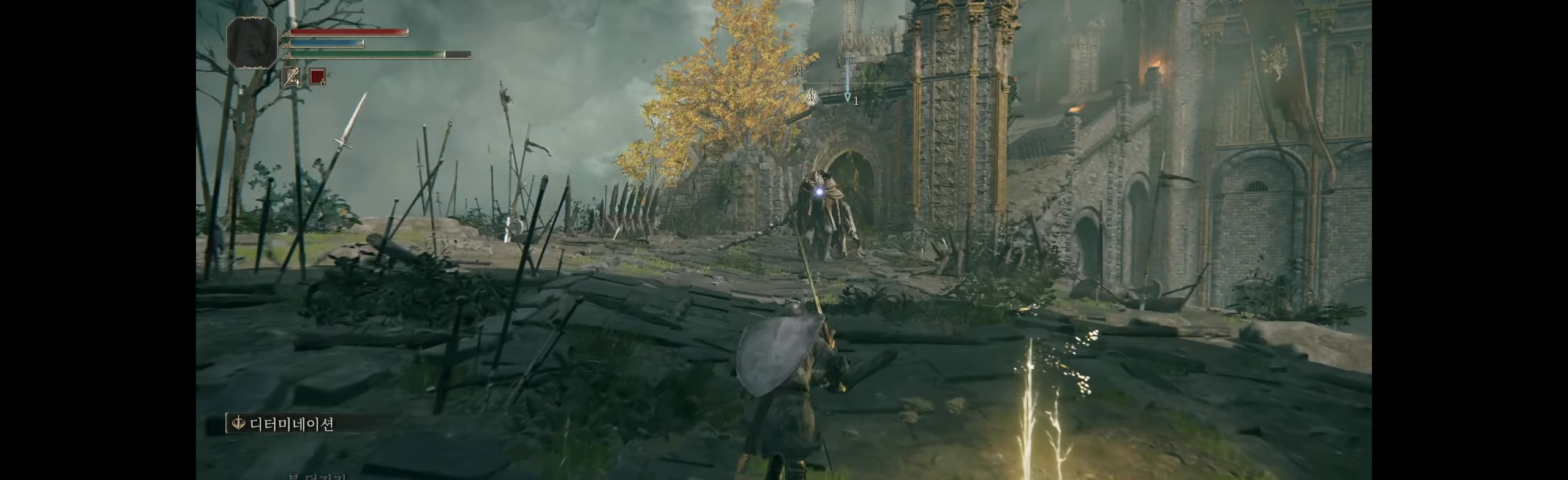
{"buttons": [], "left_stick": "up-left", "events": [[450, "left_stick", "up-left"]]}
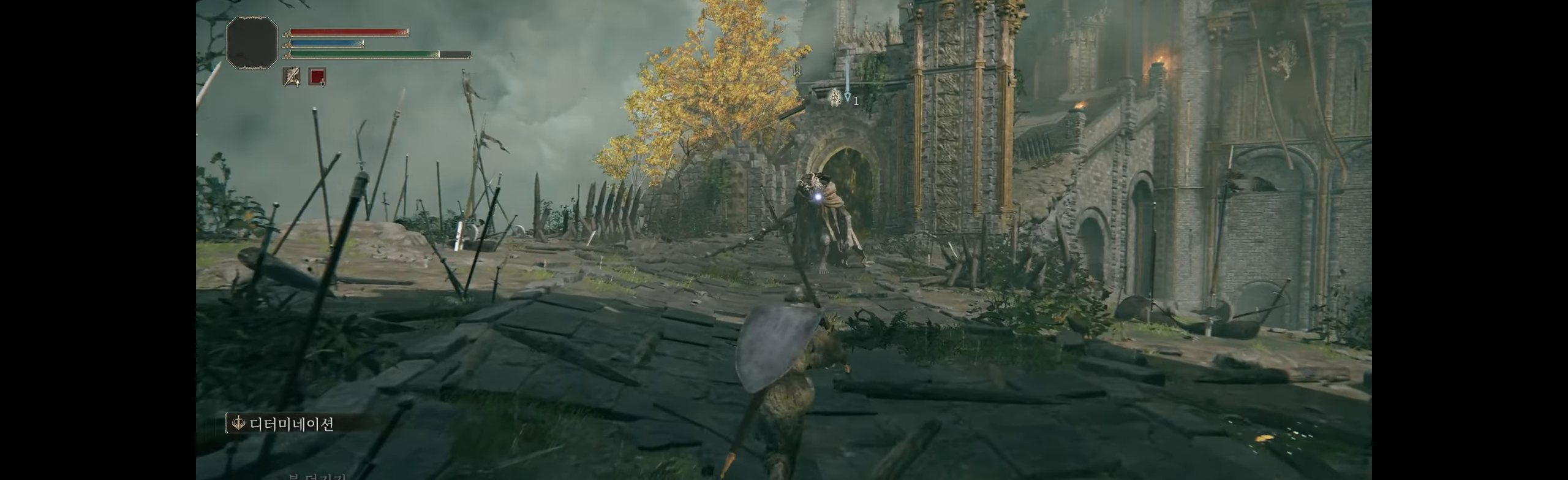
{"buttons": [], "left_stick": "up-left", "events": []}
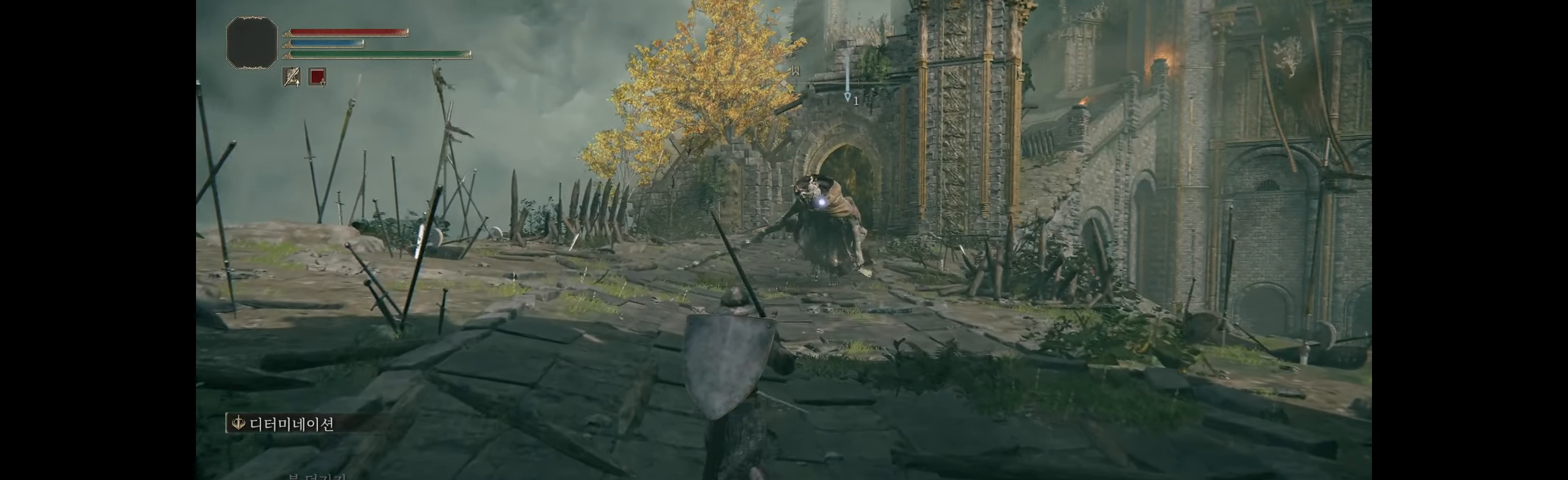
{"buttons": [], "left_stick": "center", "events": [[33, "left_stick", "left"], [133, "left_stick", "center"]]}
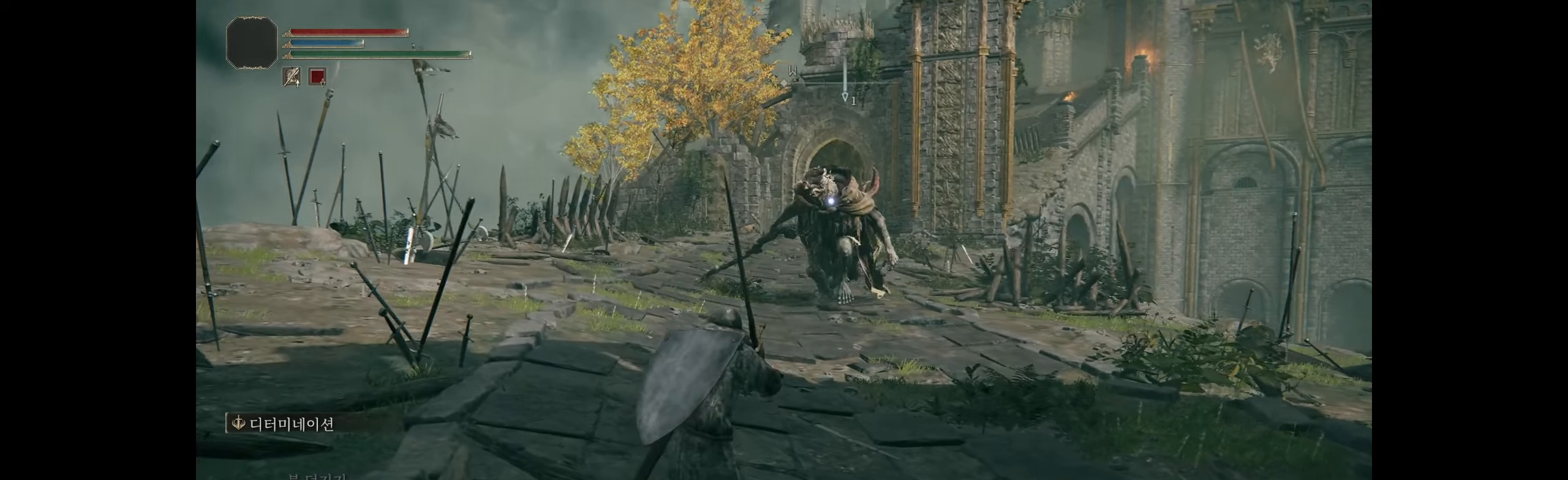
{"buttons": [], "left_stick": "down", "events": [[133, "left_stick", "down"]]}
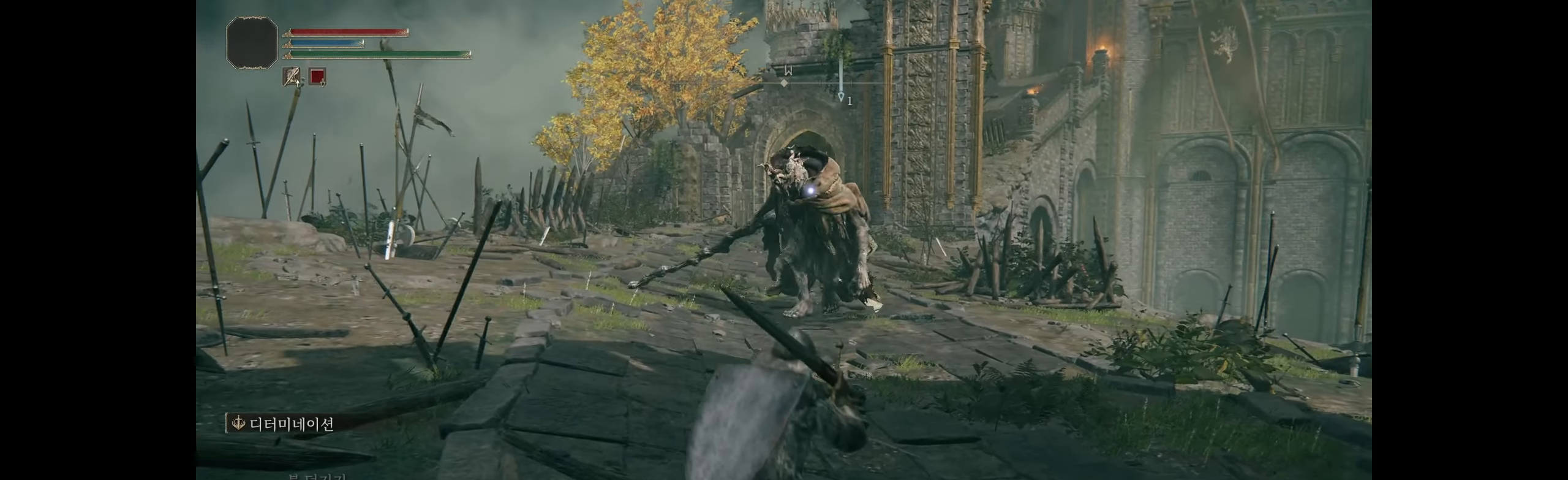
{"buttons": [], "left_stick": "down-right", "events": [[500, "left_stick", "down-right"]]}
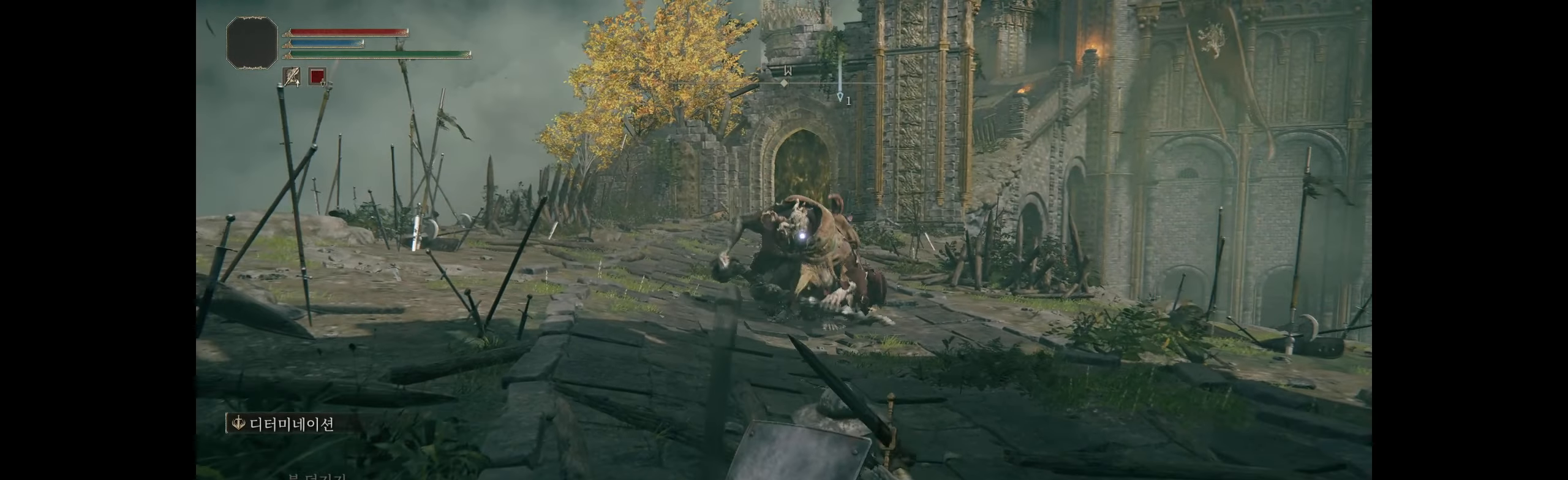
{"buttons": [], "left_stick": "down-right", "events": []}
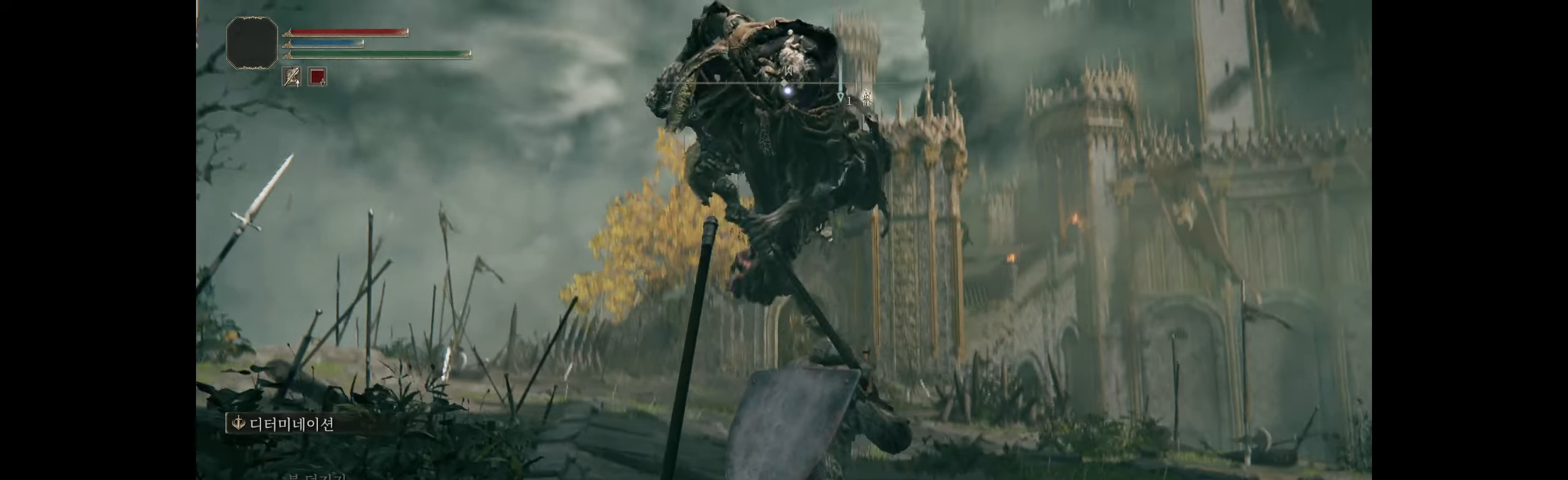
{"buttons": ["R2"], "left_stick": "up-right"}
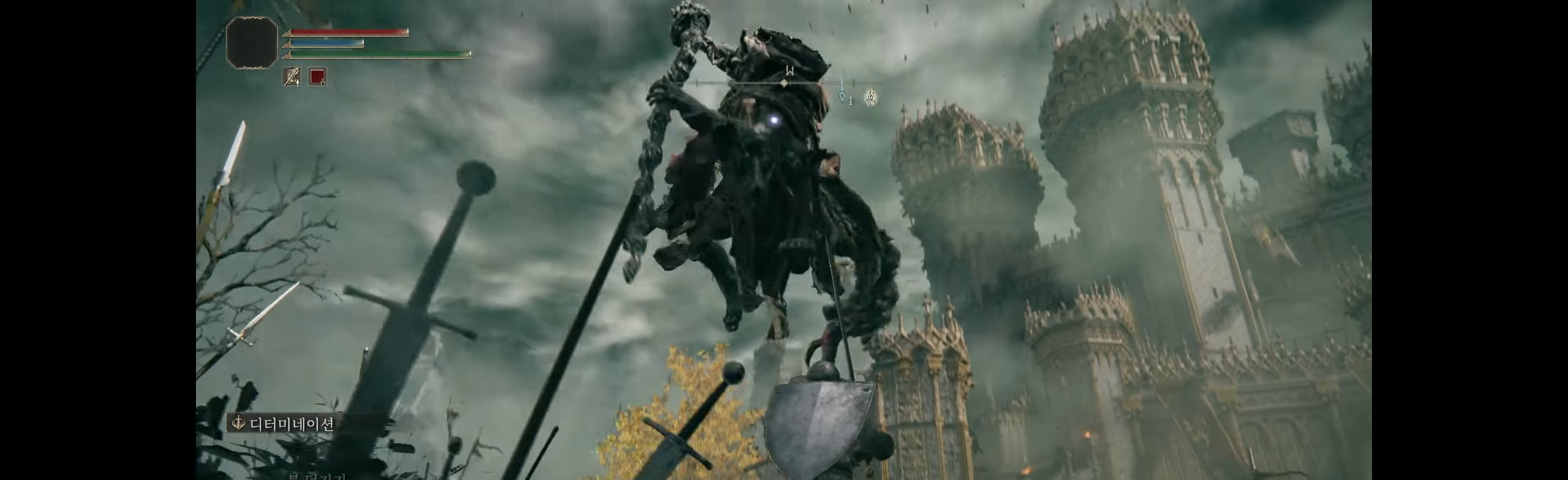
{"buttons": [], "left_stick": "center"}
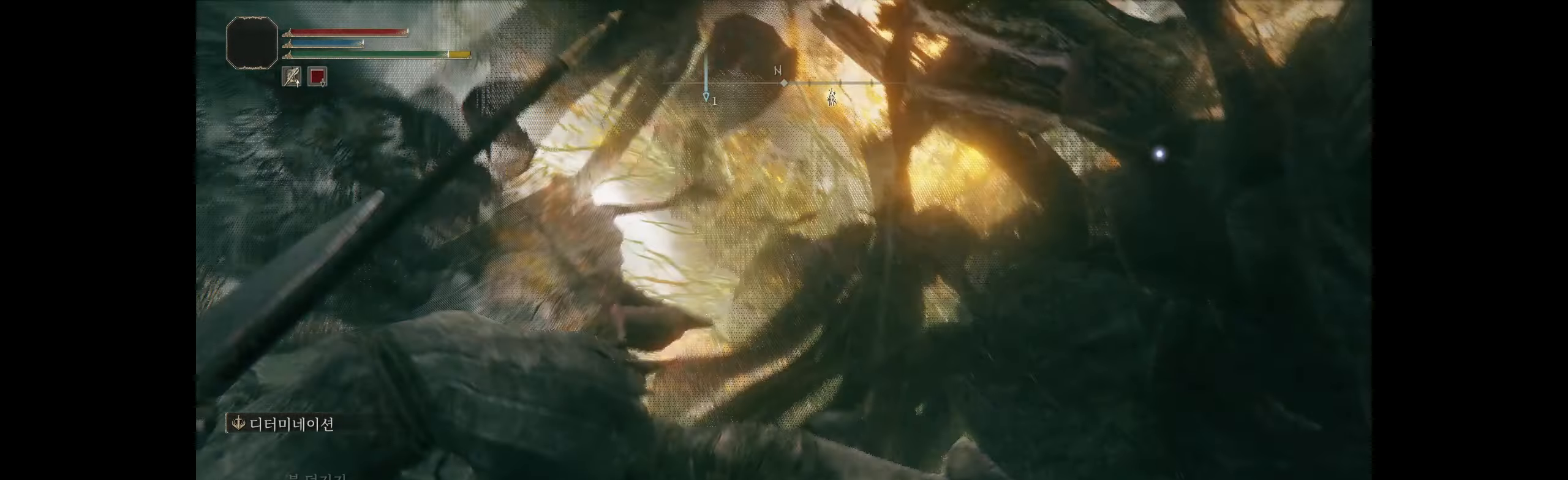
{"buttons": [], "left_stick": "center", "events": []}
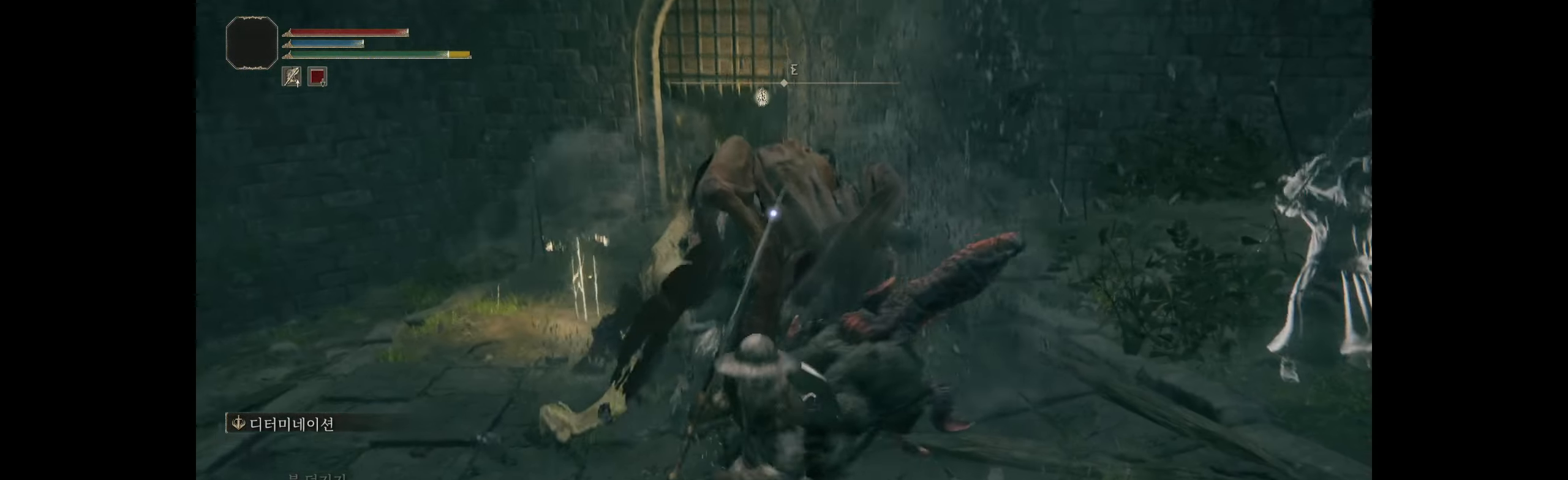
{"buttons": [], "left_stick": "center", "events": []}
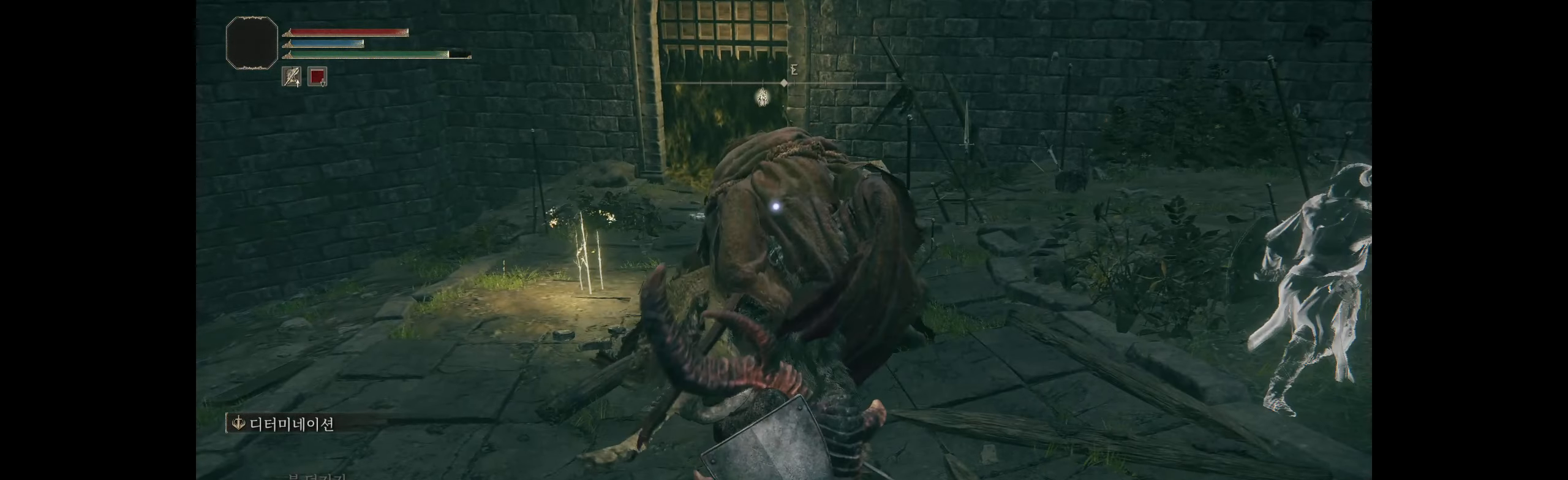
{"buttons": [], "left_stick": "center", "events": []}
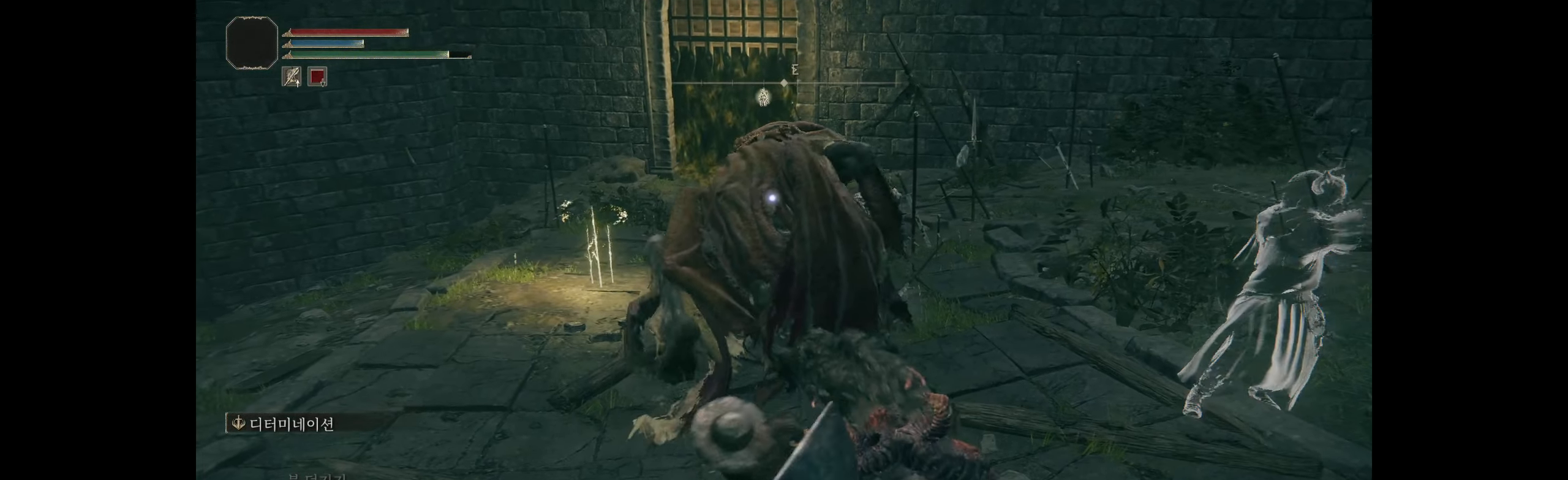
{"buttons": [], "left_stick": "center", "events": []}
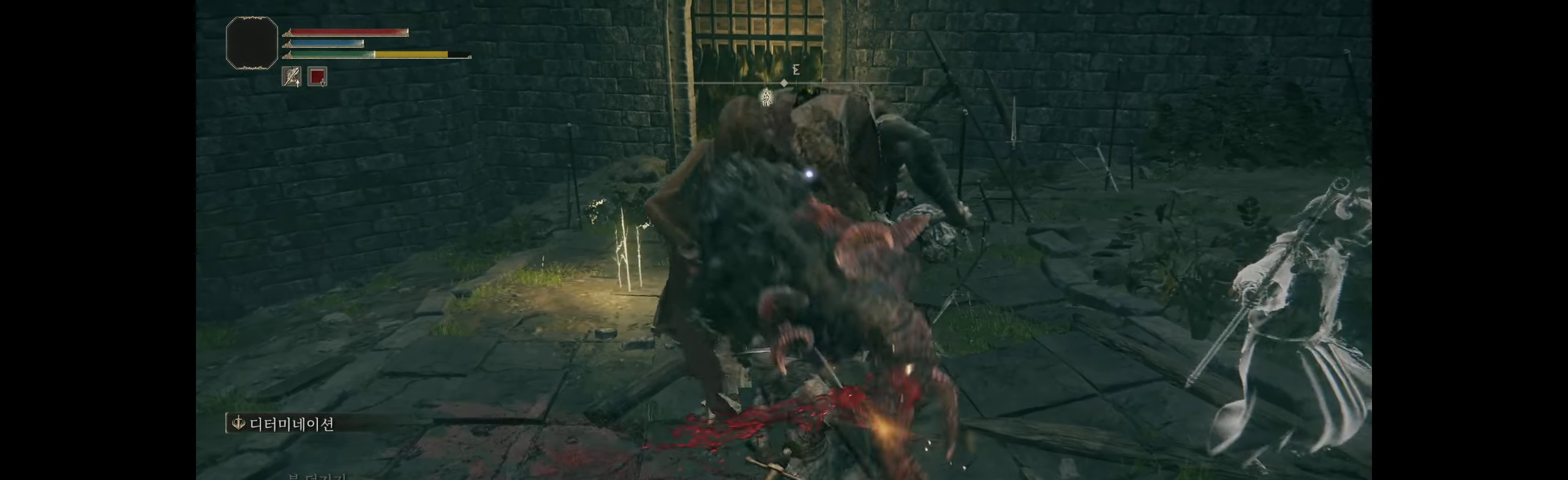
{"buttons": ["R2"], "left_stick": "down"}
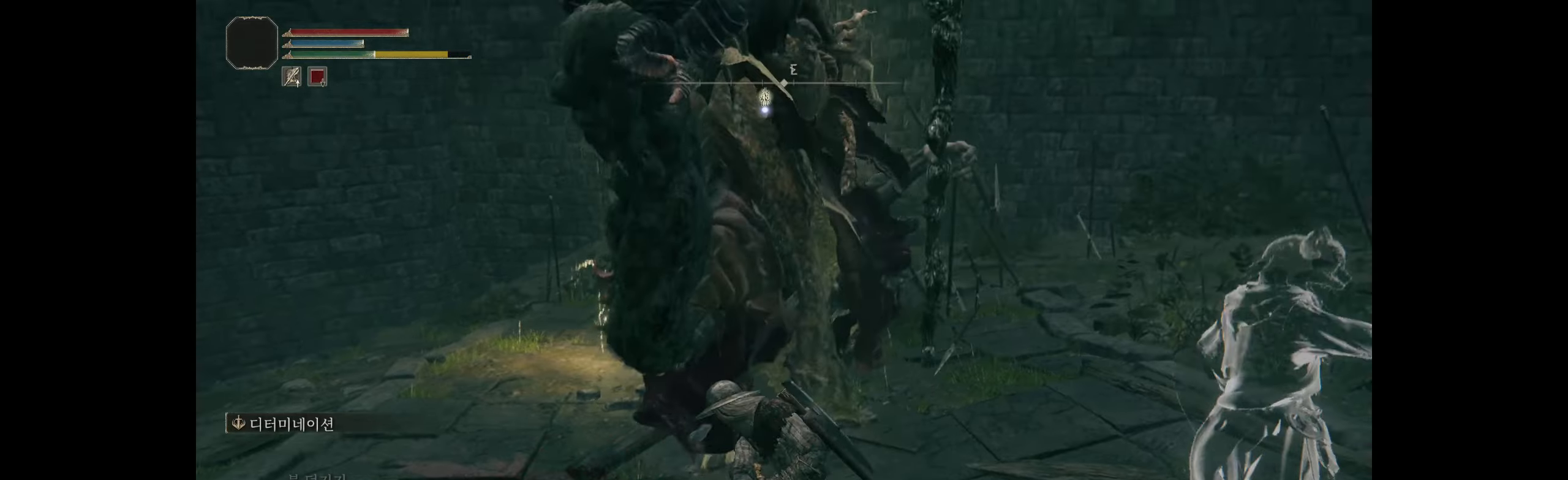
{"buttons": [], "left_stick": "down"}
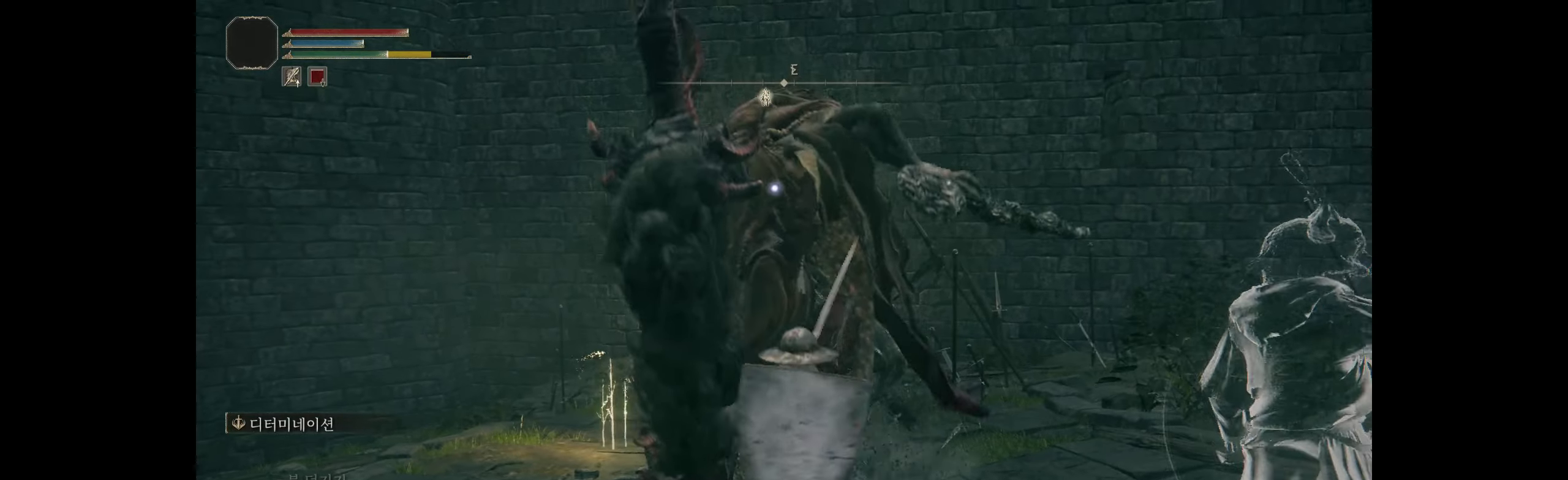
{"buttons": ["B"], "left_stick": "down", "events": [[417, "B", "down"]]}
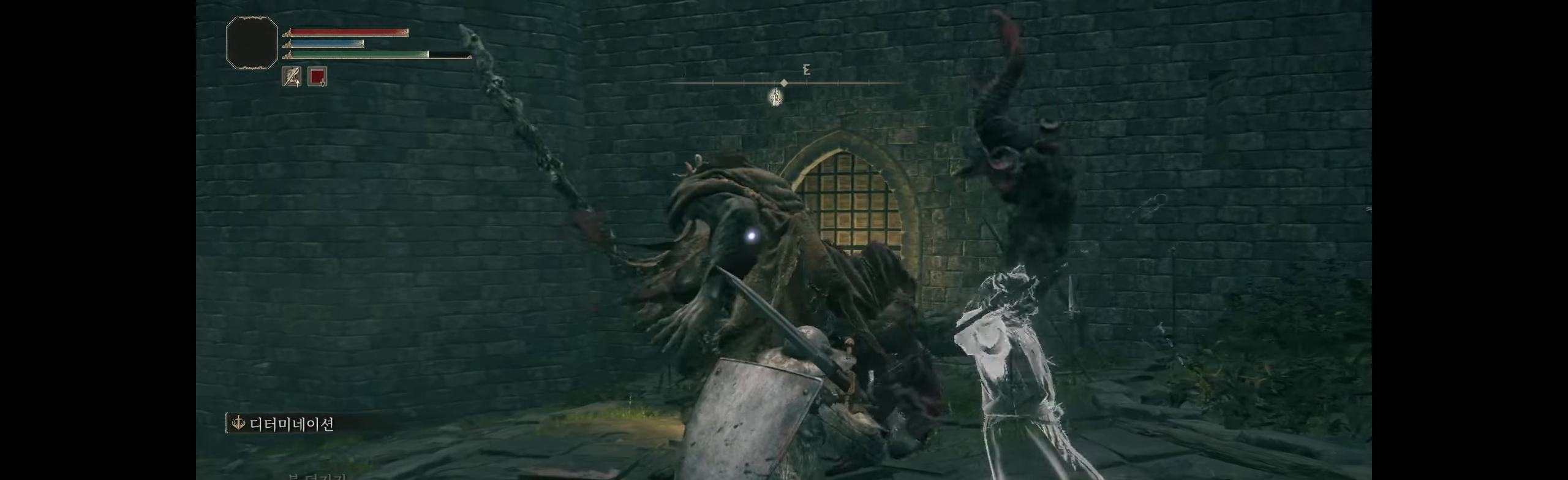
{"buttons": [], "left_stick": "down", "events": [[250, "B", "up"]]}
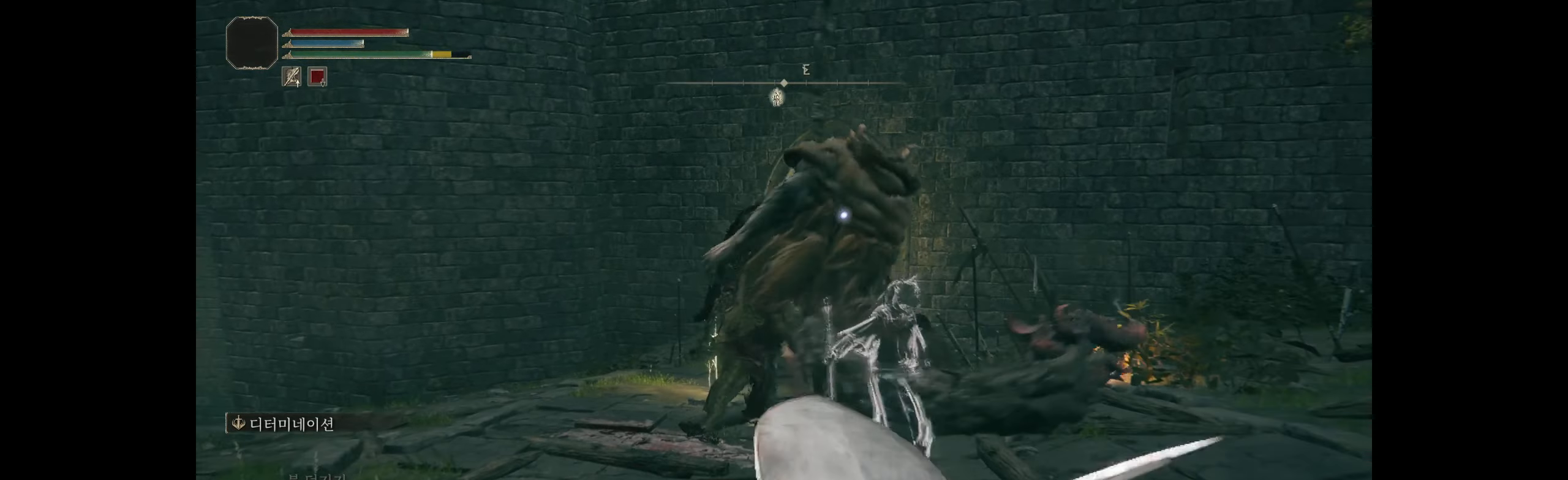
{"buttons": [], "left_stick": "down", "events": []}
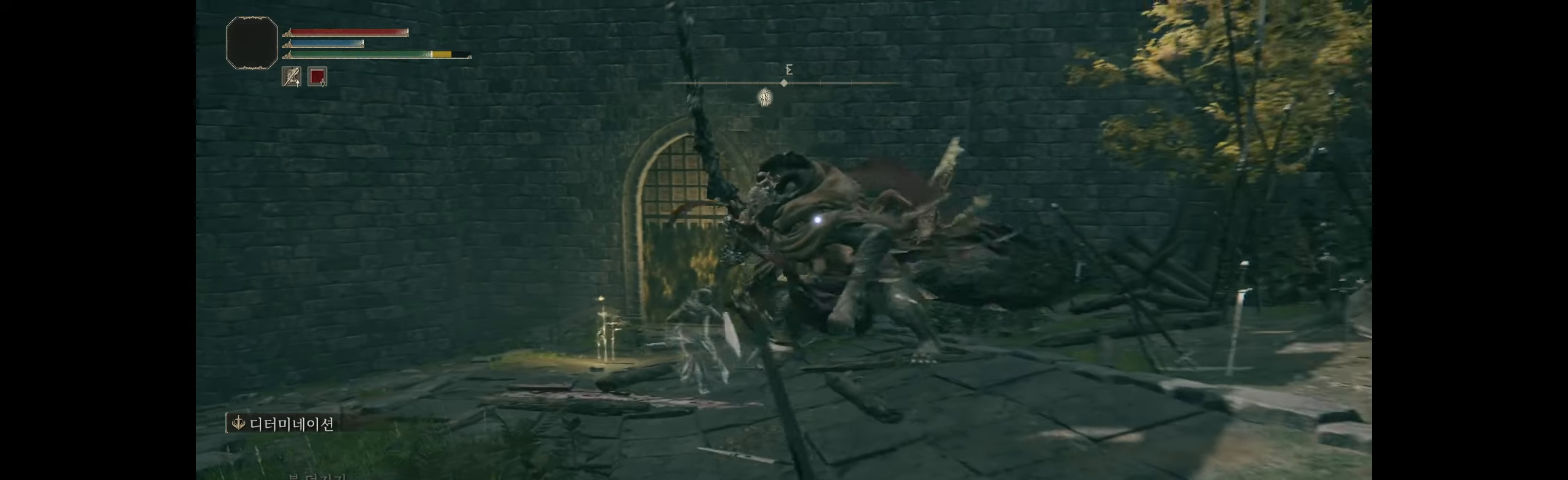
{"buttons": [], "left_stick": "down", "events": []}
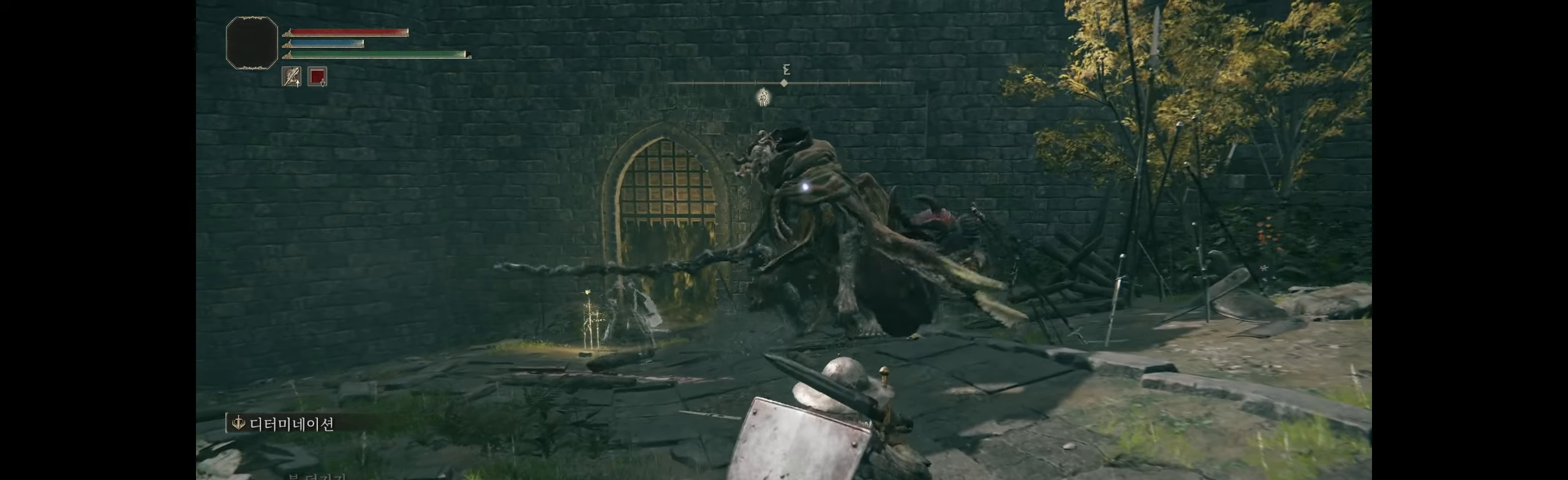
{"buttons": [], "left_stick": "down", "events": []}
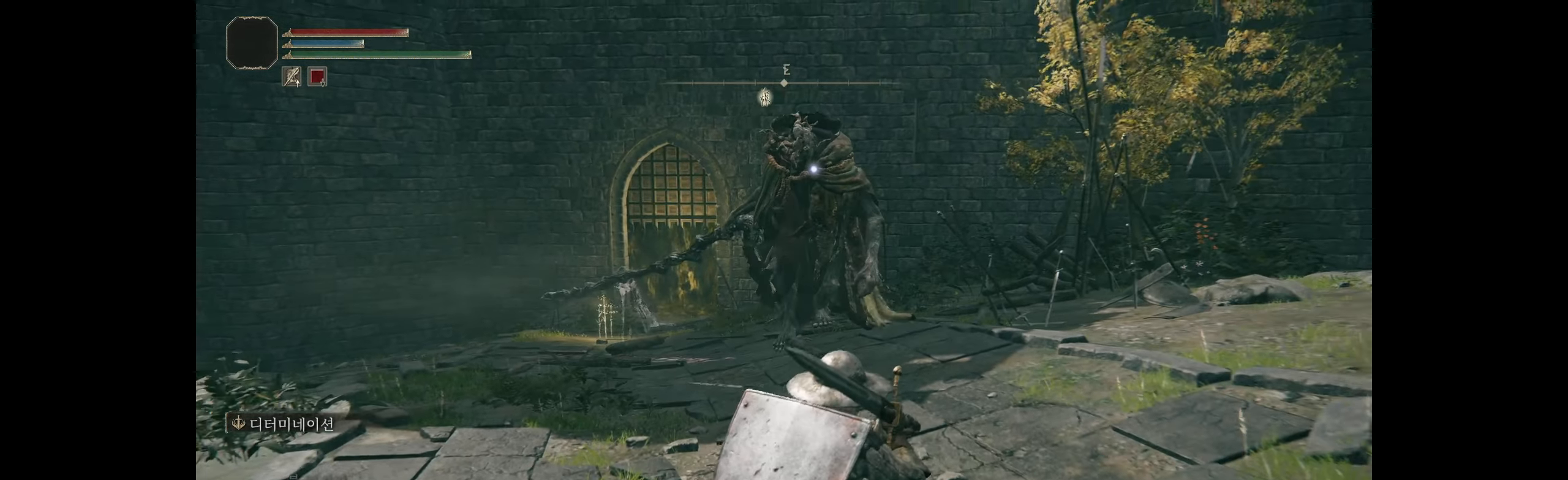
{"buttons": ["B"], "left_stick": "down", "events": [[234, "B", "down"]]}
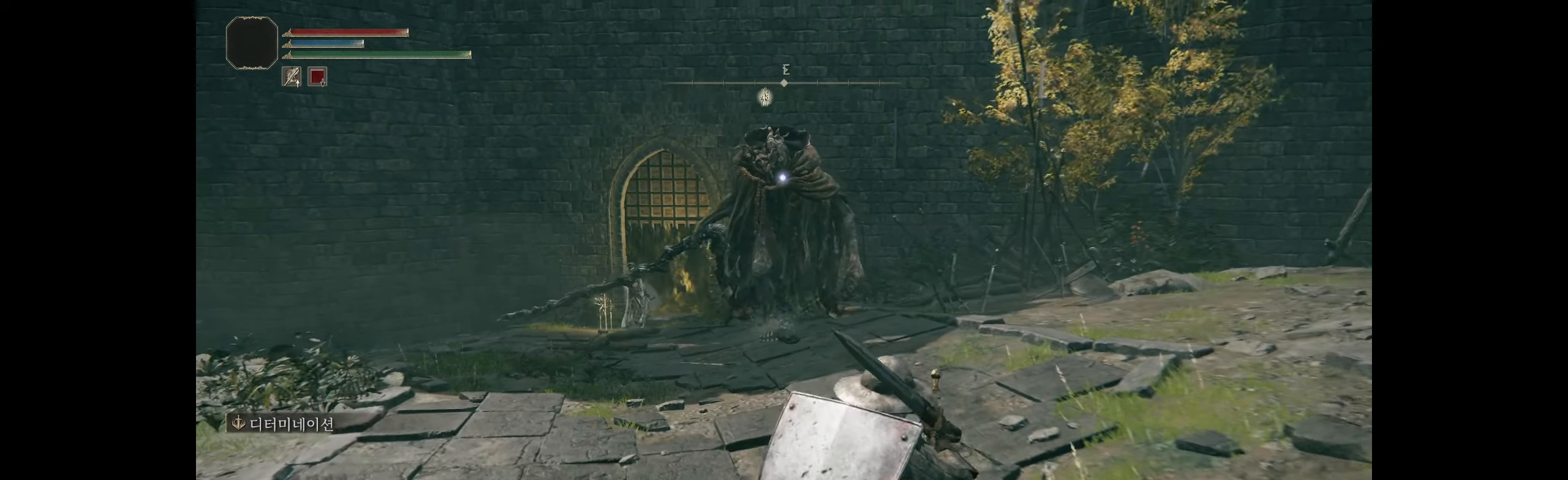
{"buttons": [], "left_stick": "down", "events": [[134, "B", "up"], [400, "HOME", "down"], [417, "HOME", "up"]]}
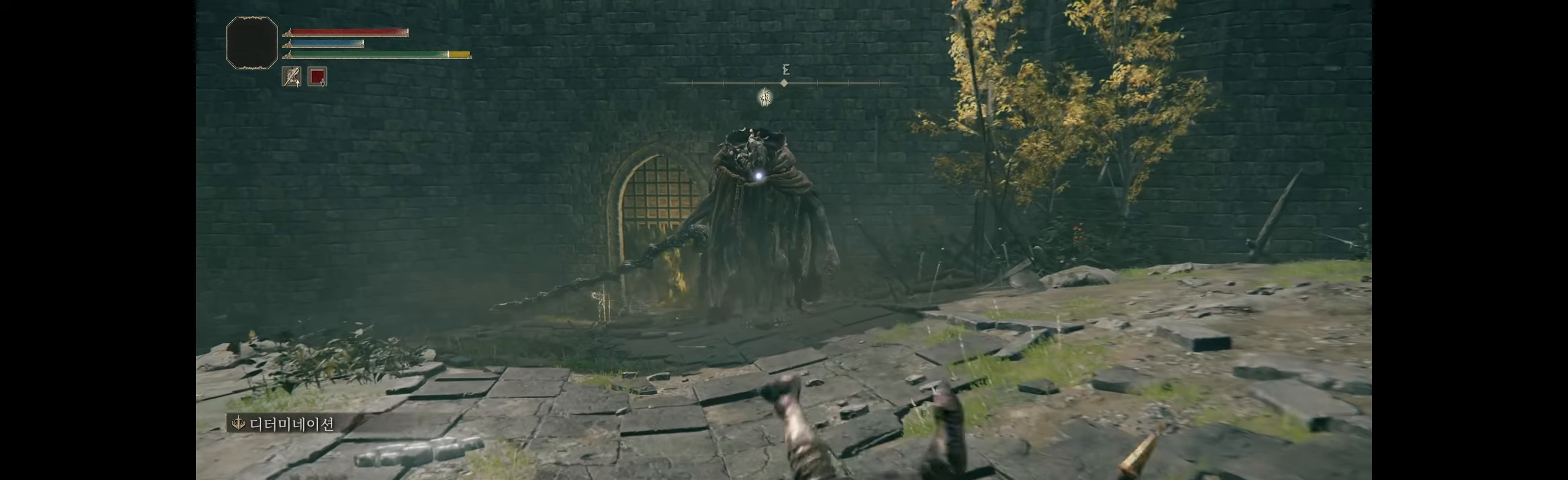
{"buttons": [], "left_stick": "down", "events": []}
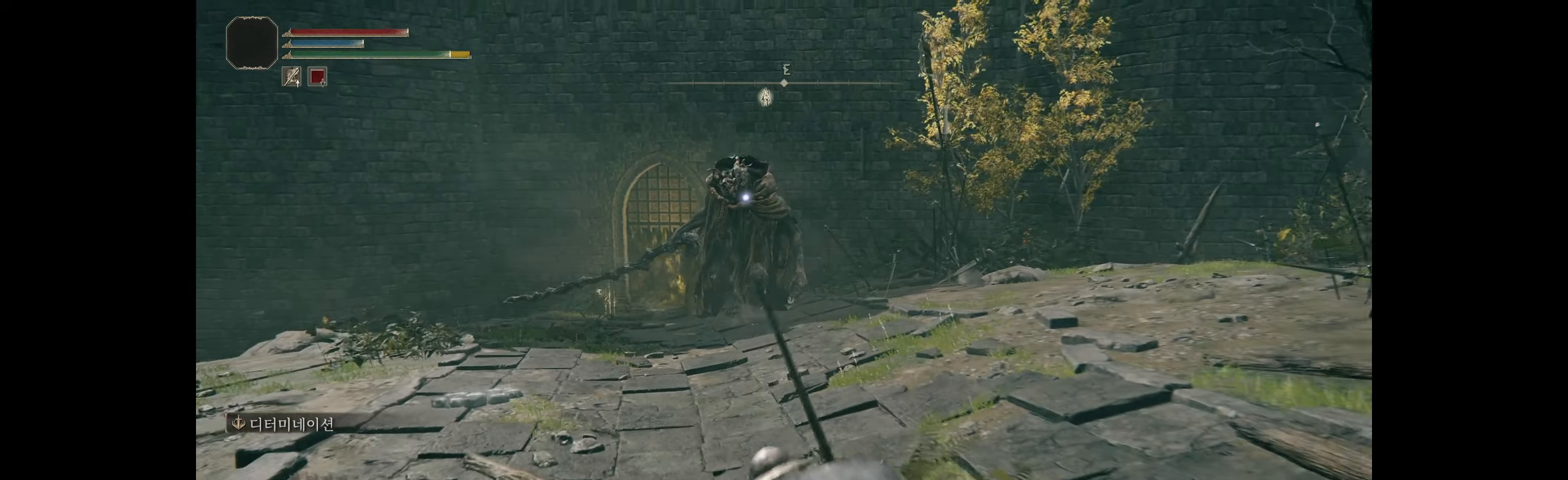
{"buttons": [], "left_stick": "down", "events": [[200, "B", "down"], [250, "B", "up"]]}
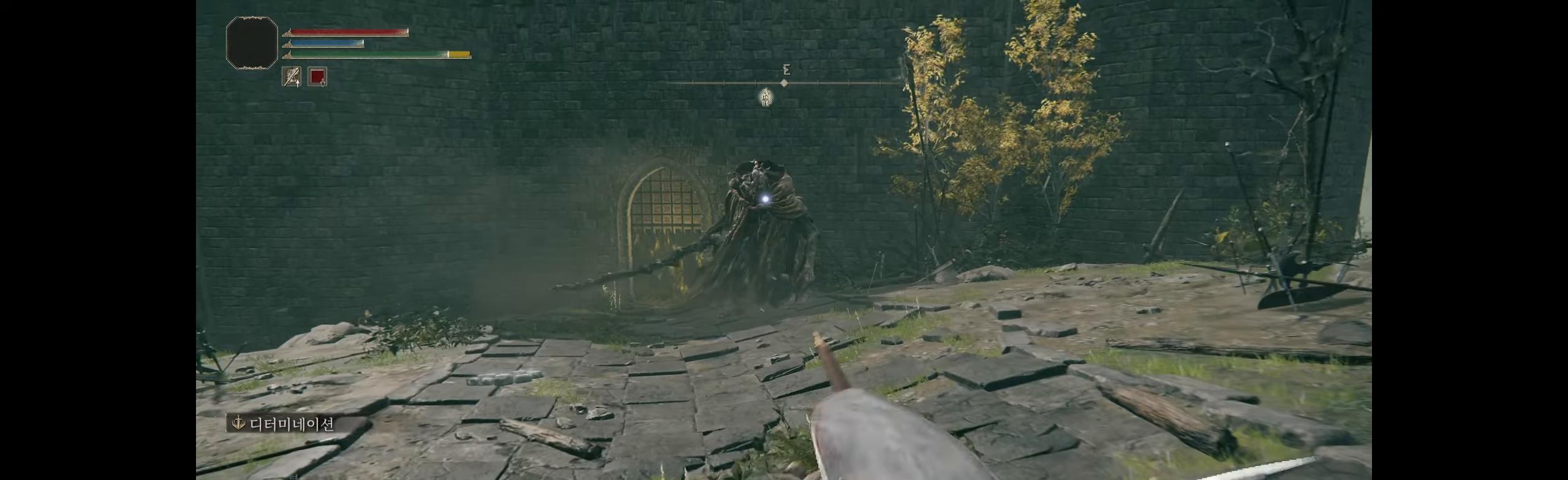
{"buttons": [], "left_stick": "down", "events": []}